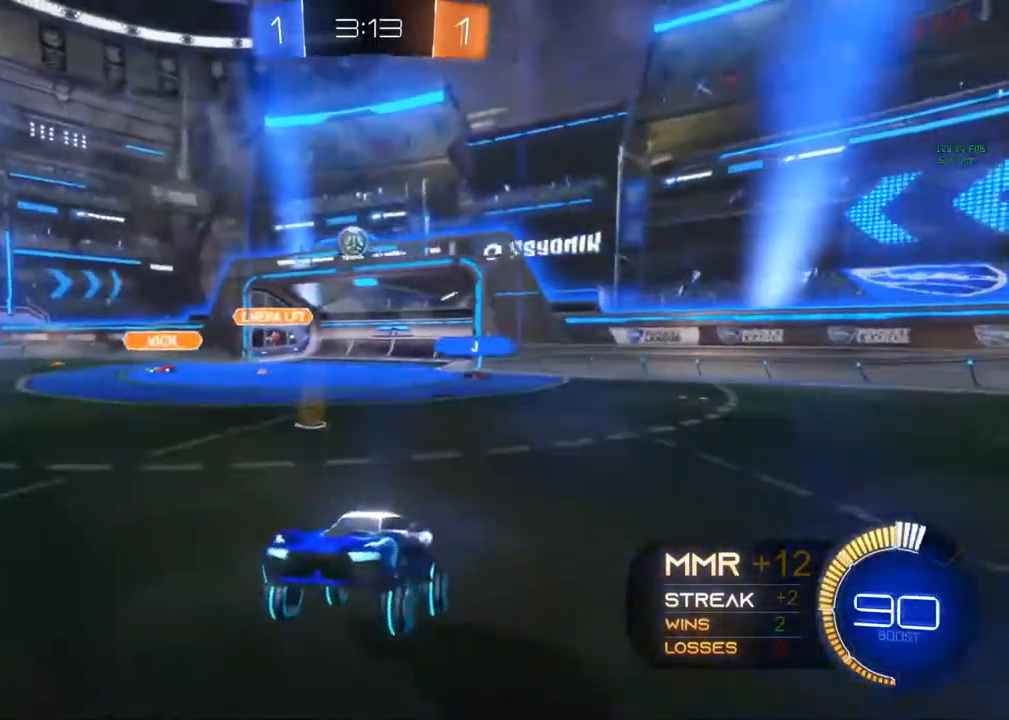
Gameplay with a controller (Xbox layout); each line is a JSON object with the inputs held at the frame after it (dt_ms = milliseconds from this image to that frame). "events" lists button and stick changes between this image and that frame as [ms after this image, input, new state], when the widget could be followed in between. Not read: R3 SELECT.
{"dt_ms": 1000, "buttons": ["R2"], "left_stick": "right", "right_stick": "center"}
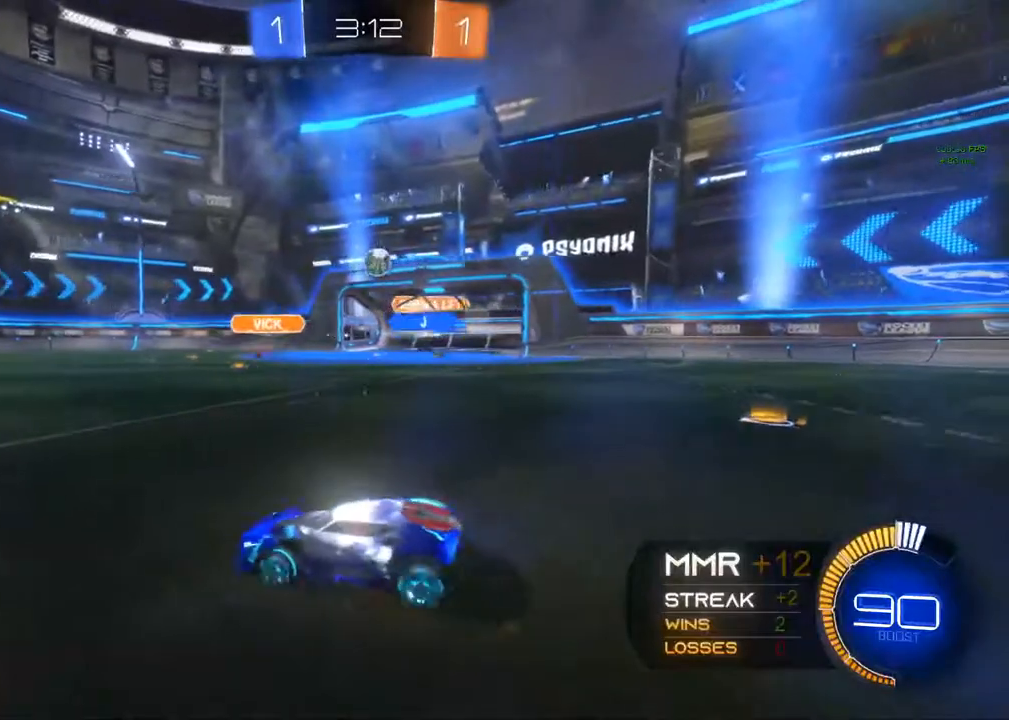
{"dt_ms": 500, "buttons": ["R2"], "left_stick": "center", "right_stick": "center", "events": [[500, "left_stick", "center"]]}
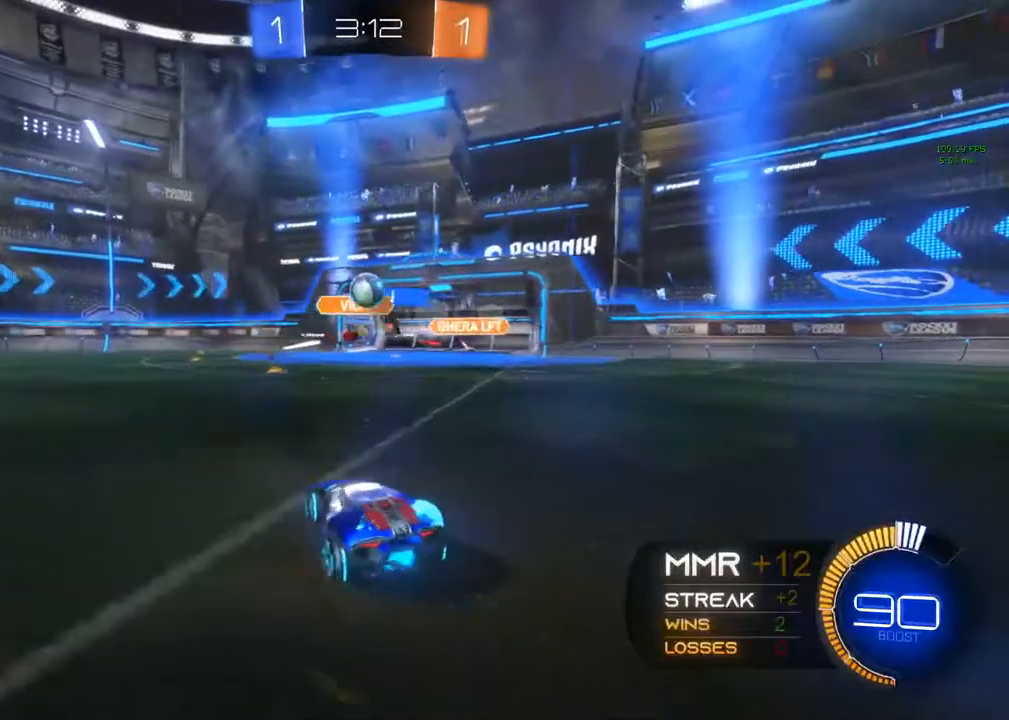
{"dt_ms": 500, "buttons": ["Y", "R2"], "left_stick": "right", "right_stick": "center", "events": [[317, "left_stick", "left"], [417, "Y", "down"], [450, "left_stick", "right"]]}
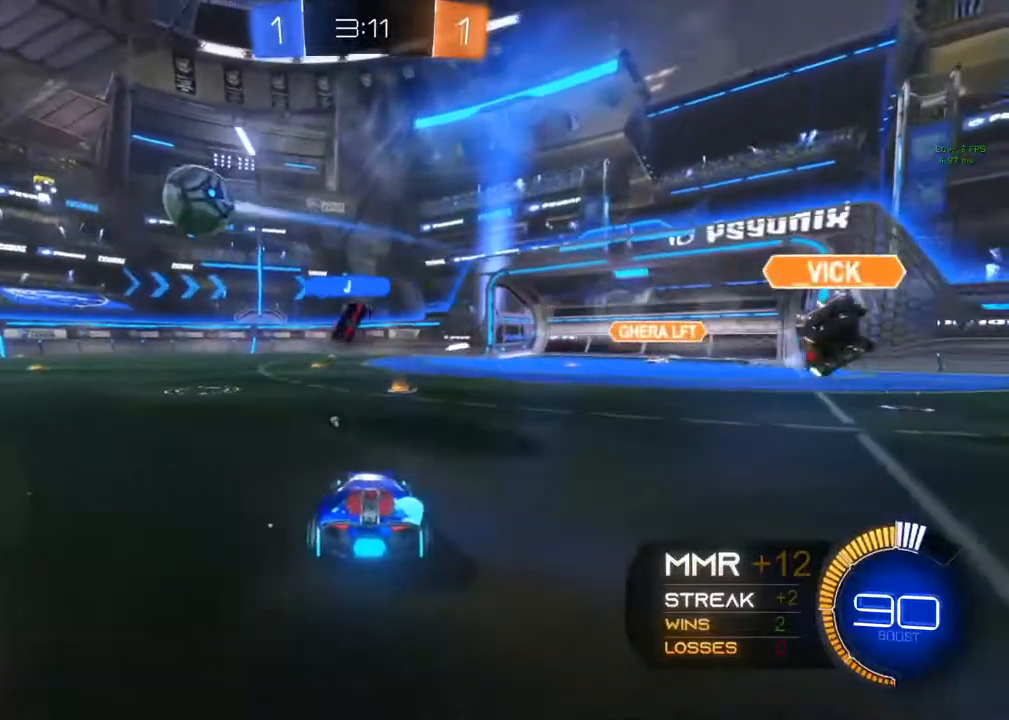
{"dt_ms": 500, "buttons": ["Y", "R2"], "left_stick": "left", "right_stick": "center", "events": [[67, "Y", "up"], [133, "left_stick", "center"], [333, "left_stick", "left"], [350, "Y", "down"]]}
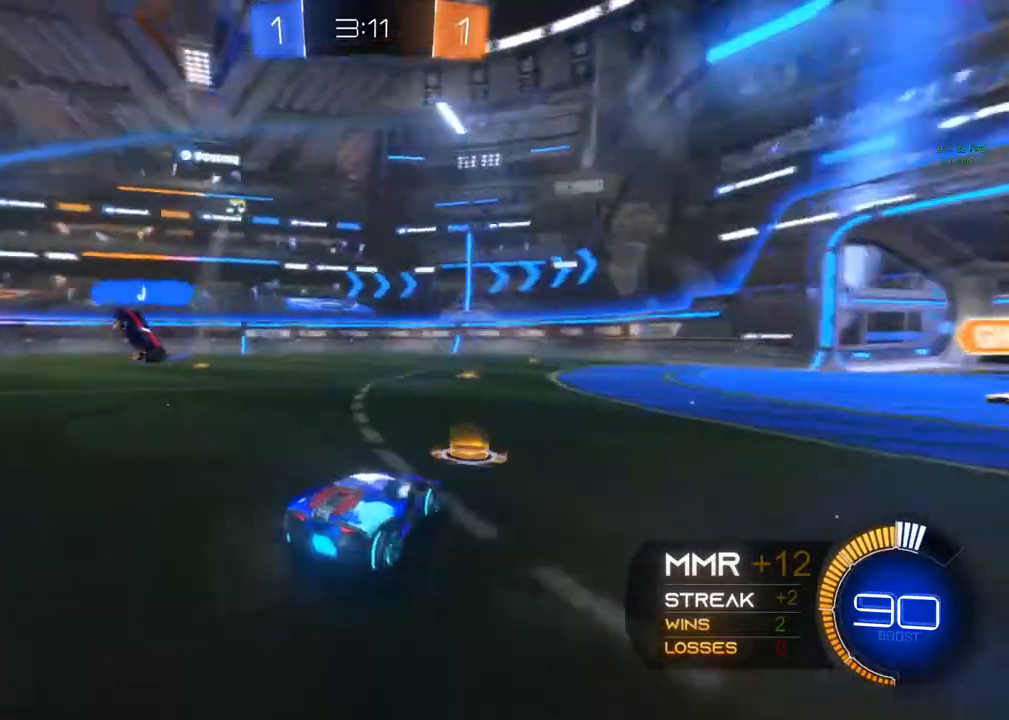
{"dt_ms": 500, "buttons": ["R2"], "left_stick": "left", "right_stick": "center", "events": [[133, "Y", "up"]]}
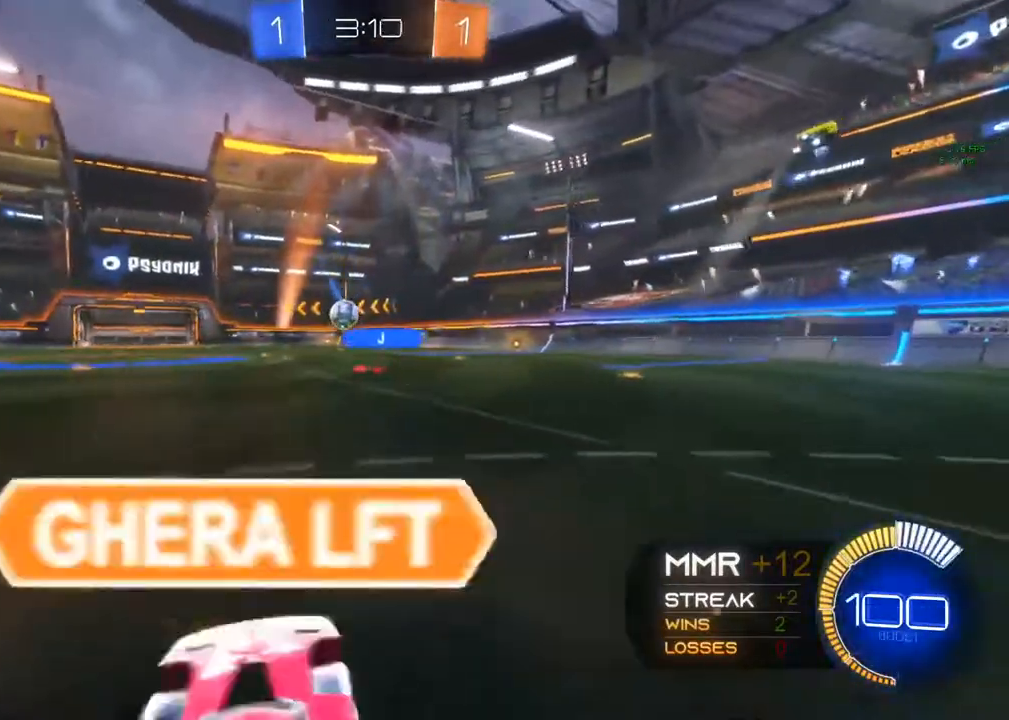
{"dt_ms": 500, "buttons": ["R2"], "left_stick": "left", "right_stick": "center", "events": []}
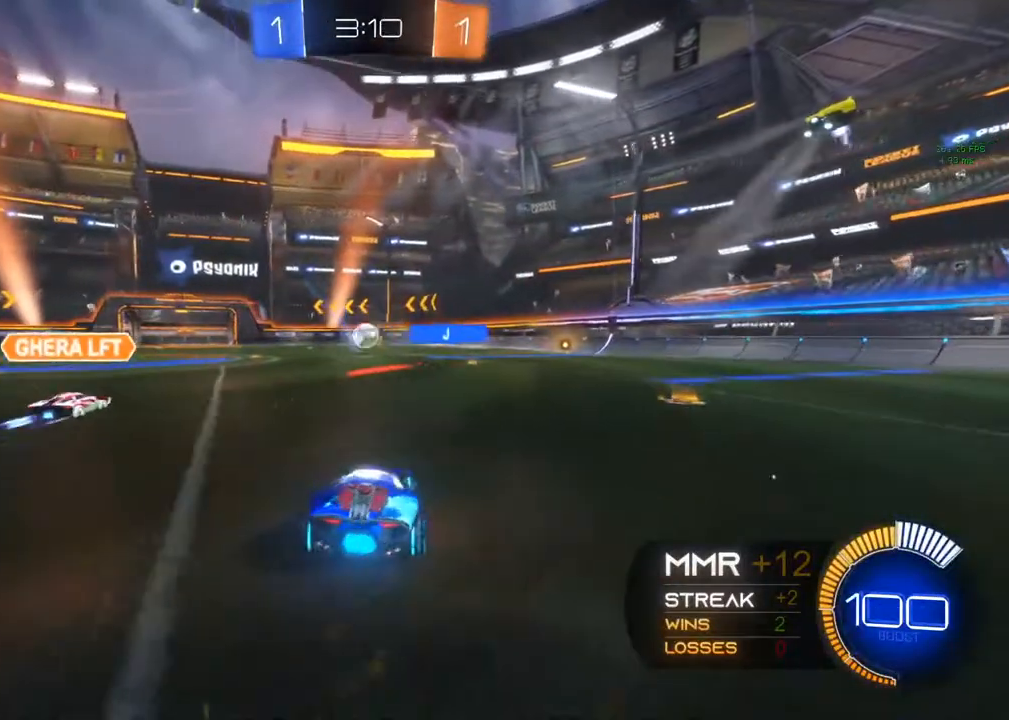
{"dt_ms": 500, "buttons": ["R2"], "left_stick": "up-left", "right_stick": "center", "events": [[67, "left_stick", "center"], [317, "left_stick", "left"], [433, "A", "down"], [433, "left_stick", "up-left"], [450, "A", "up"]]}
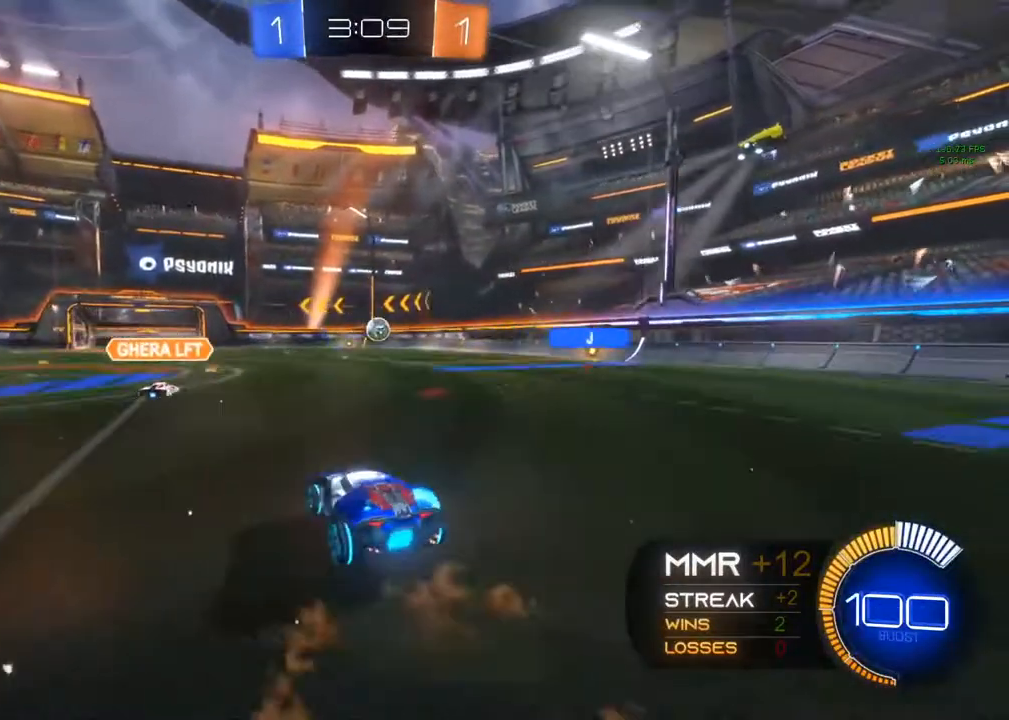
{"dt_ms": 500, "buttons": ["R2"], "left_stick": "center", "right_stick": "center", "events": [[83, "A", "down"], [133, "left_stick", "left"], [250, "A", "up"], [267, "Y", "down"], [383, "Y", "up"], [417, "Y", "down"], [417, "left_stick", "center"], [500, "Y", "up"]]}
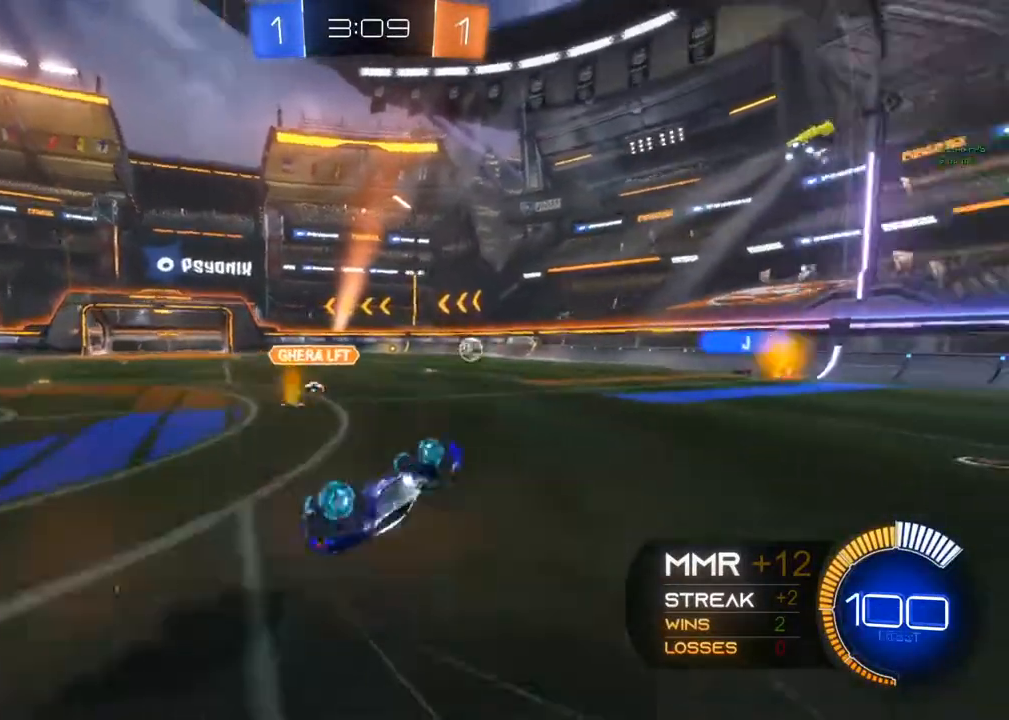
{"dt_ms": 500, "buttons": ["R2"], "left_stick": "center", "right_stick": "center", "events": []}
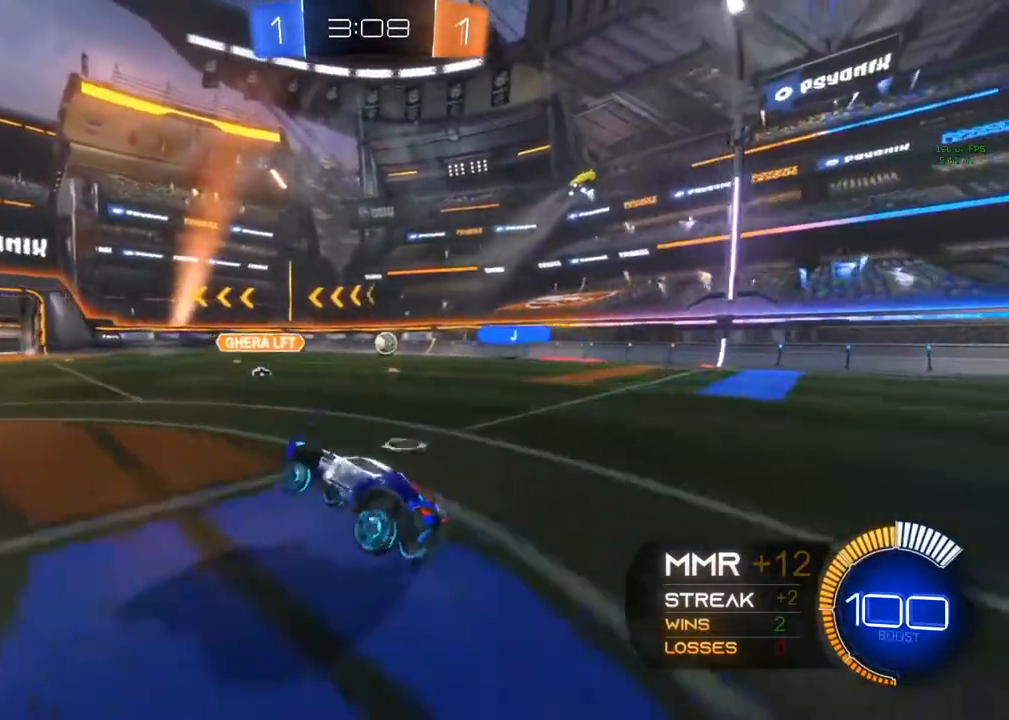
{"dt_ms": 500, "buttons": ["R2"], "left_stick": "center", "right_stick": "center", "events": [[367, "left_stick", "left"], [483, "left_stick", "center"]]}
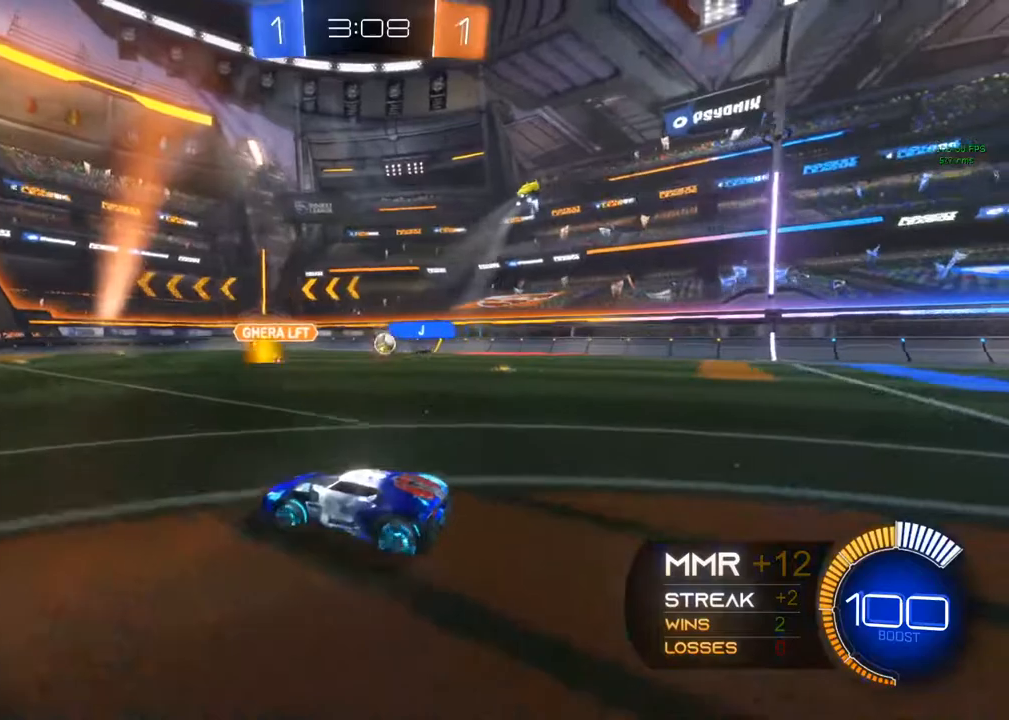
{"dt_ms": 500, "buttons": [], "left_stick": "center", "right_stick": "center", "events": [[267, "R2", "up"]]}
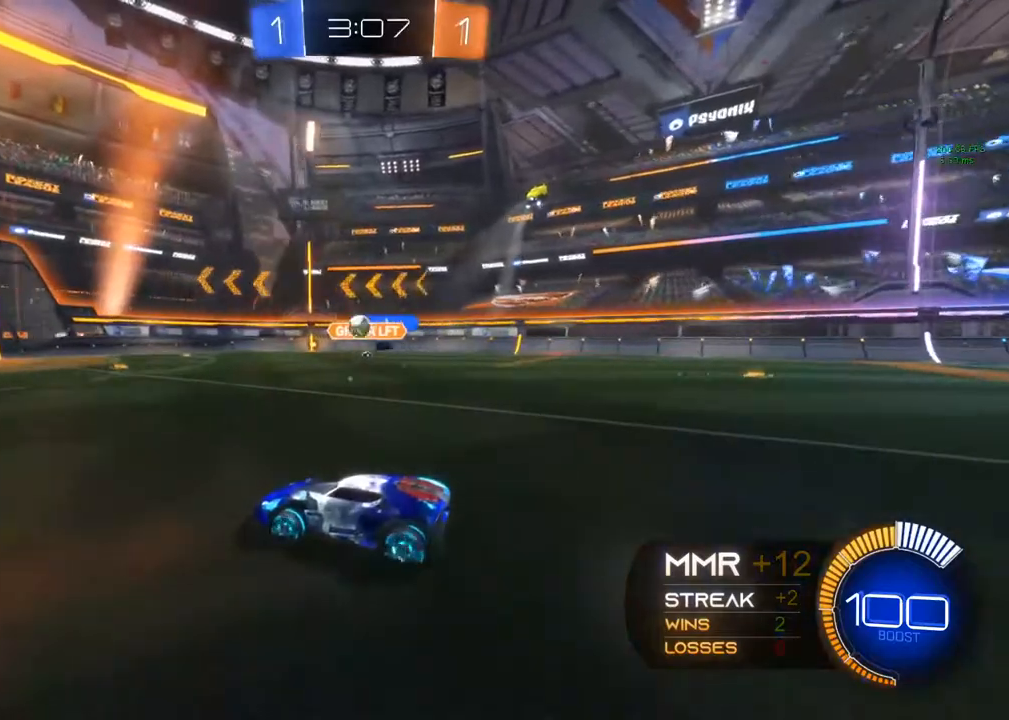
{"dt_ms": 500, "buttons": [], "left_stick": "center", "right_stick": "center", "events": [[267, "left_stick", "right"], [300, "R2", "down"], [400, "left_stick", "center"], [467, "R2", "up"]]}
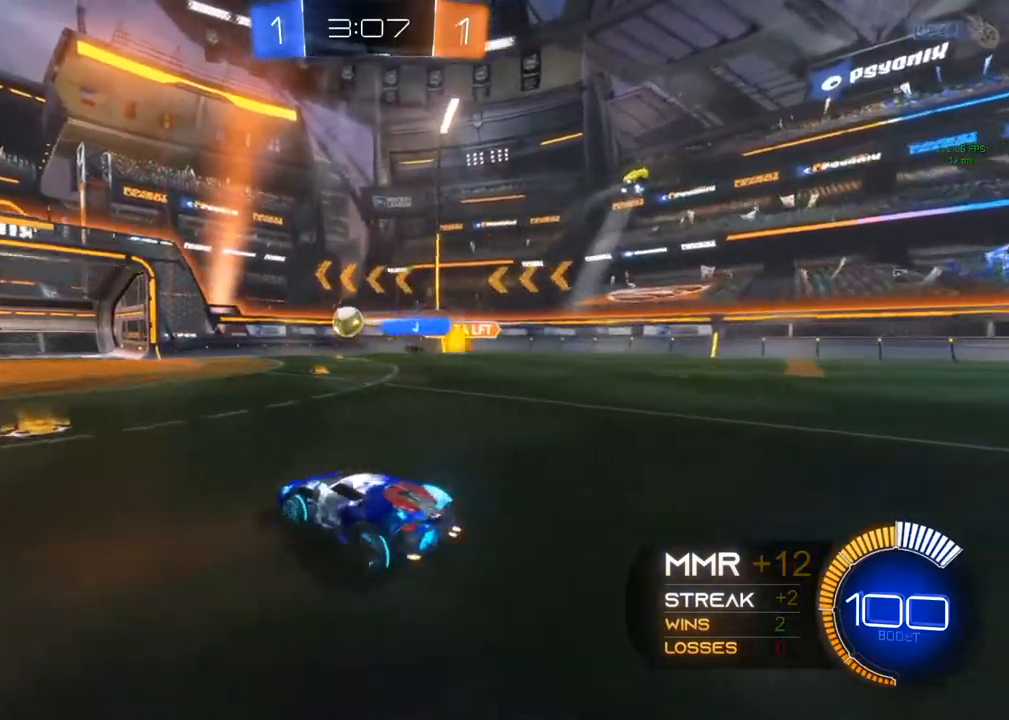
{"dt_ms": 500, "buttons": ["L2"], "left_stick": "center", "right_stick": "center", "events": [[500, "L2", "down"]]}
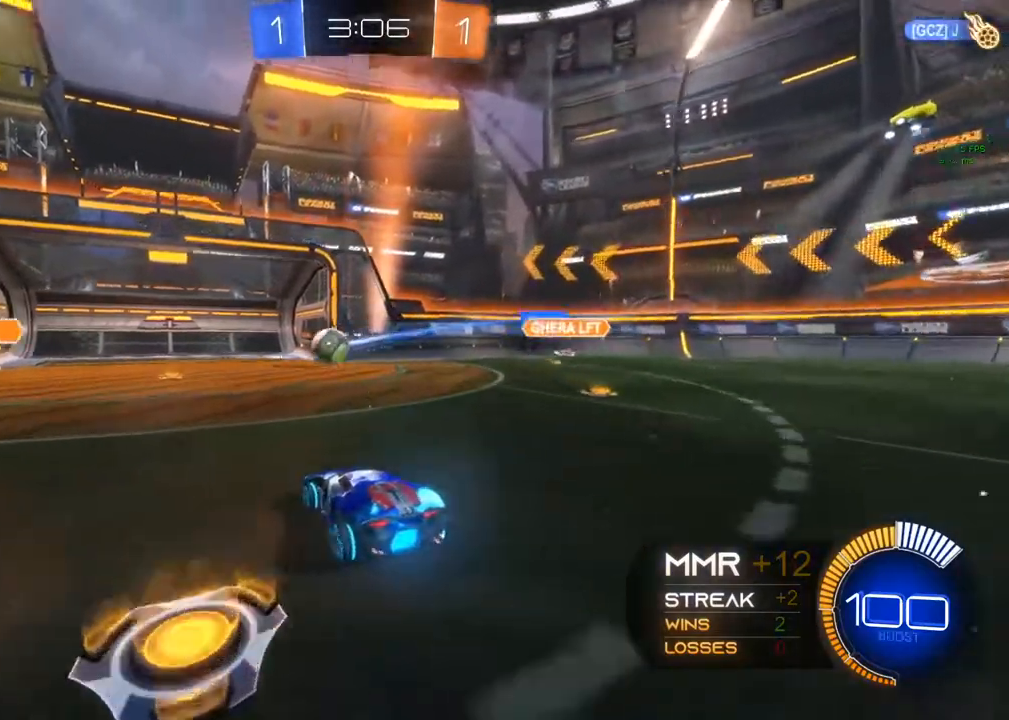
{"dt_ms": 500, "buttons": [], "left_stick": "center", "right_stick": "center", "events": [[17, "left_stick", "left"], [200, "L2", "up"], [200, "left_stick", "center"]]}
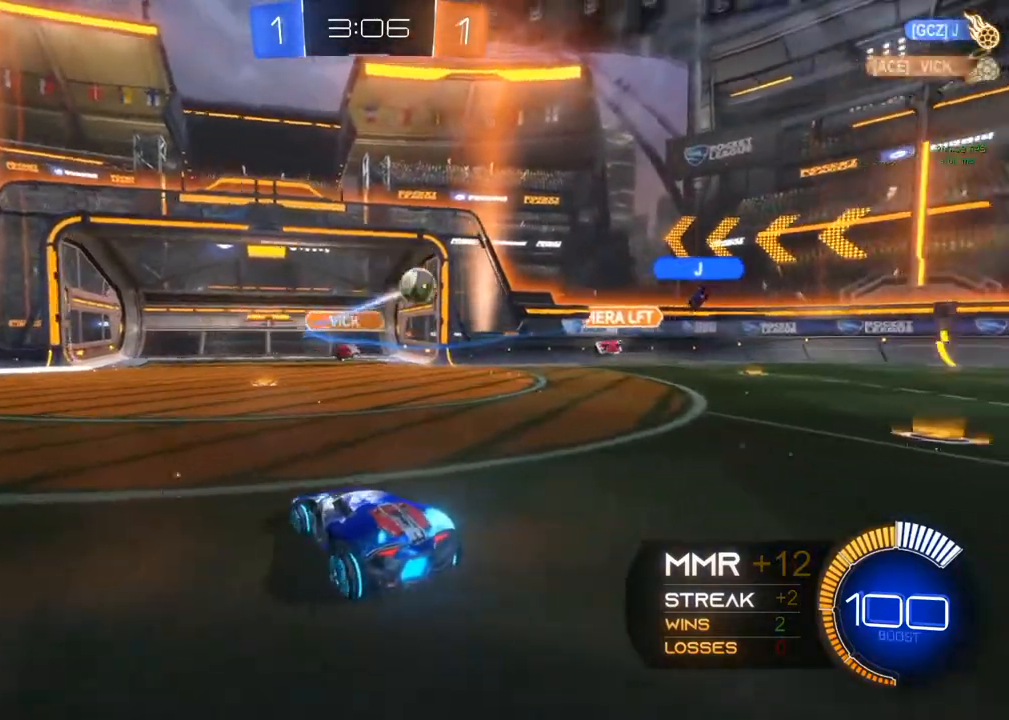
{"dt_ms": 500, "buttons": ["R2"], "left_stick": "right", "right_stick": "center", "events": [[67, "left_stick", "right"], [283, "R2", "down"]]}
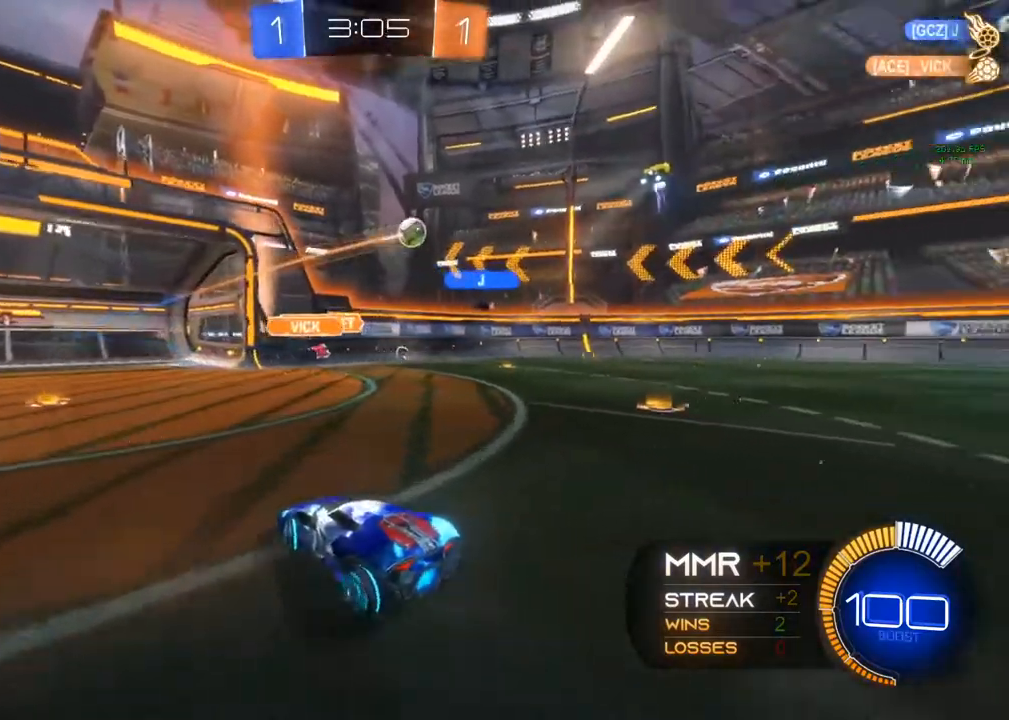
{"dt_ms": 500, "buttons": ["R2"], "left_stick": "right", "right_stick": "center", "events": []}
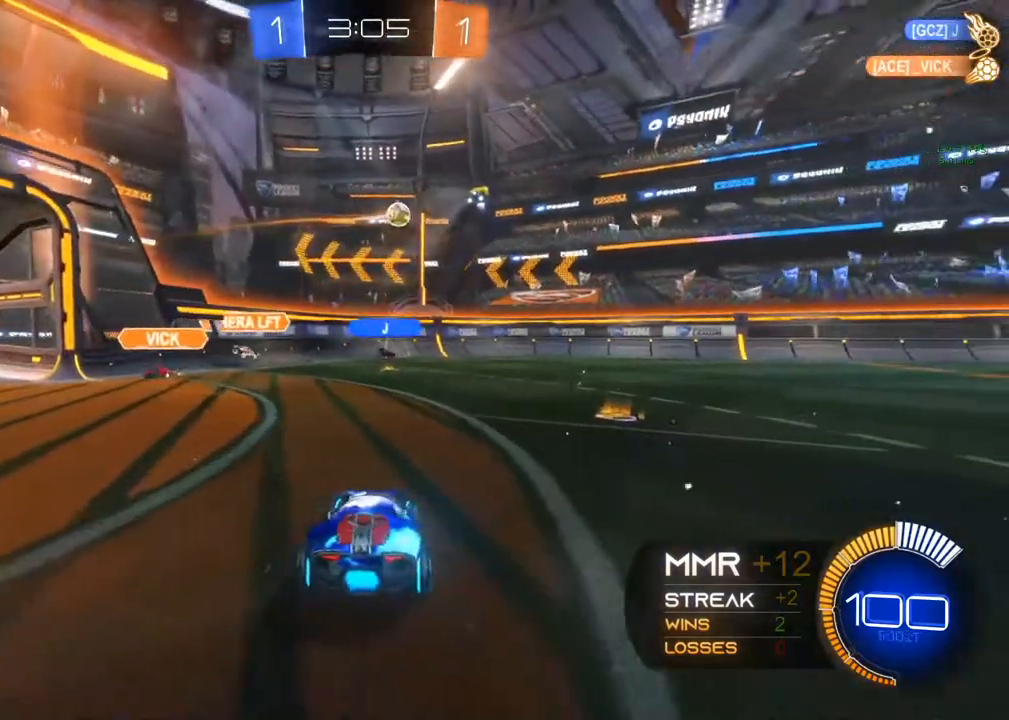
{"dt_ms": 500, "buttons": ["R2"], "left_stick": "right", "right_stick": "center", "events": []}
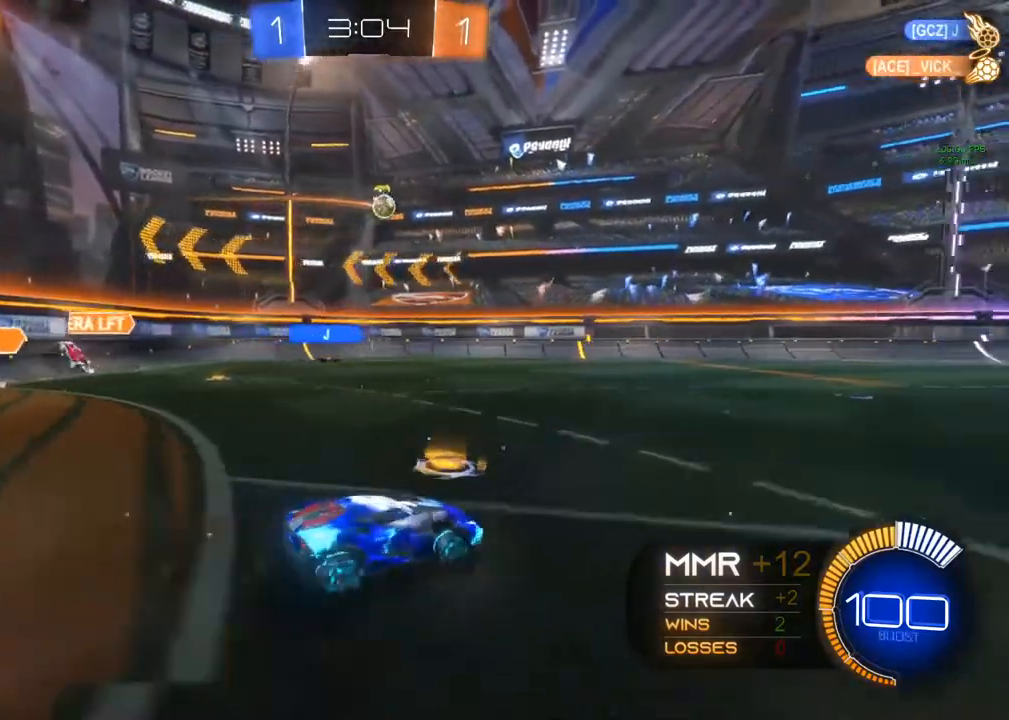
{"dt_ms": 500, "buttons": ["A", "R2"], "left_stick": "up-left", "right_stick": "center", "events": [[183, "Y", "down"], [283, "left_stick", "center"], [300, "Y", "up"], [450, "A", "down"], [450, "left_stick", "up-left"]]}
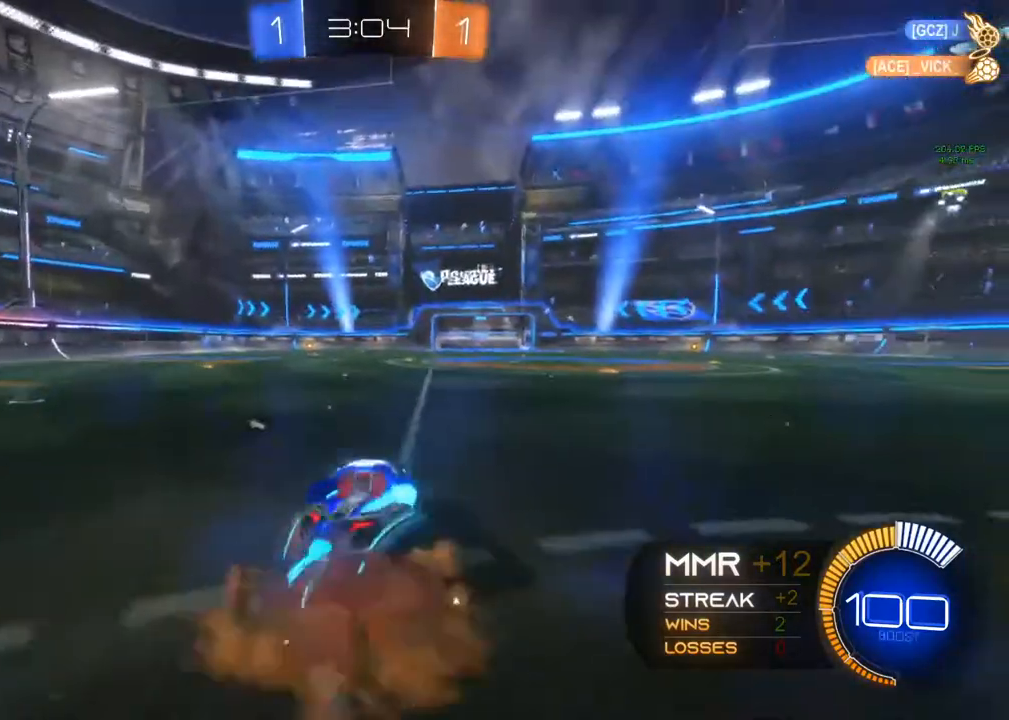
{"dt_ms": 500, "buttons": ["R2"], "left_stick": "center", "right_stick": "center", "events": [[50, "A", "up"], [83, "A", "down"], [83, "left_stick", "up-right"], [233, "A", "up"], [250, "Y", "down"], [433, "Y", "up"], [450, "left_stick", "center"]]}
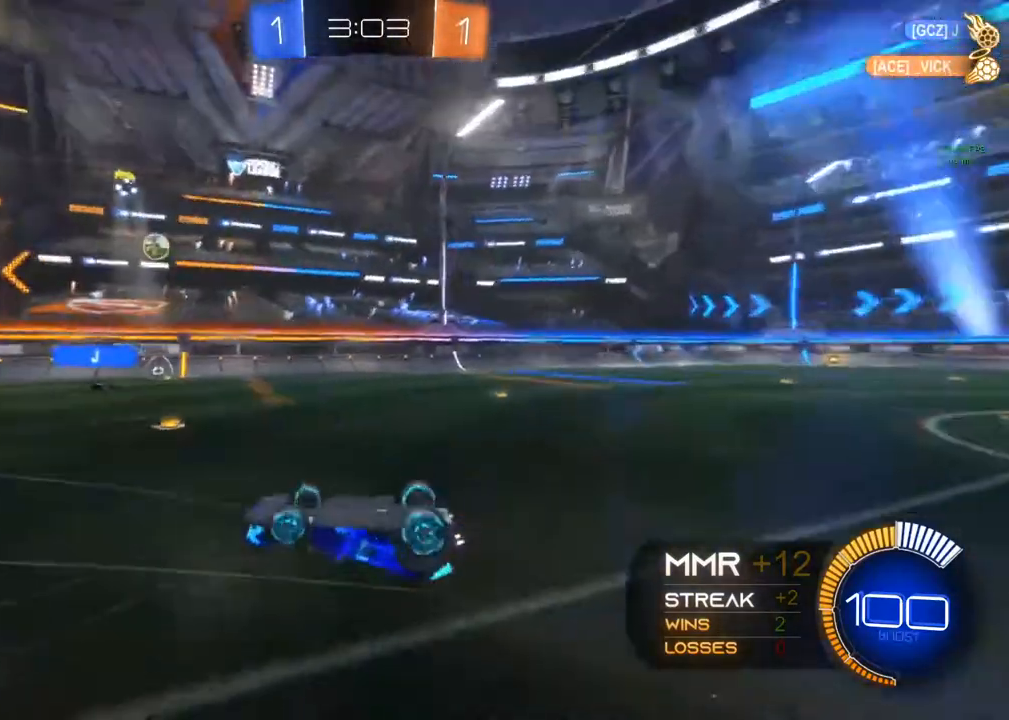
{"dt_ms": 500, "buttons": ["R2"], "left_stick": "right", "right_stick": "center", "events": [[500, "left_stick", "right"]]}
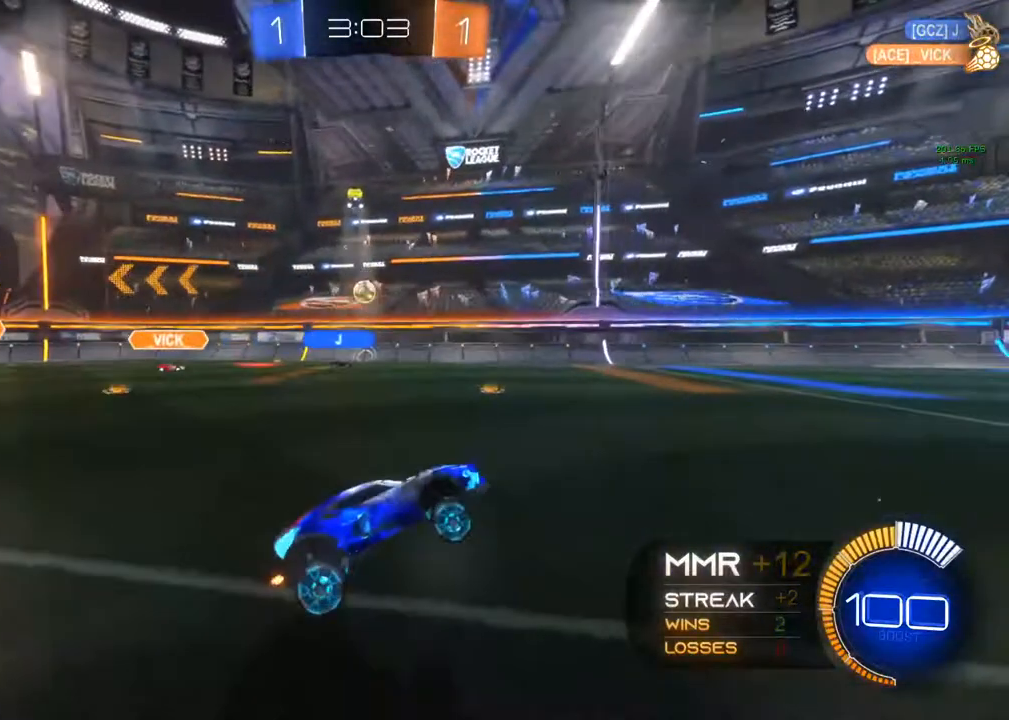
{"dt_ms": 500, "buttons": [], "left_stick": "left", "right_stick": "center", "events": [[167, "left_stick", "center"], [433, "left_stick", "left"], [500, "R2", "up"]]}
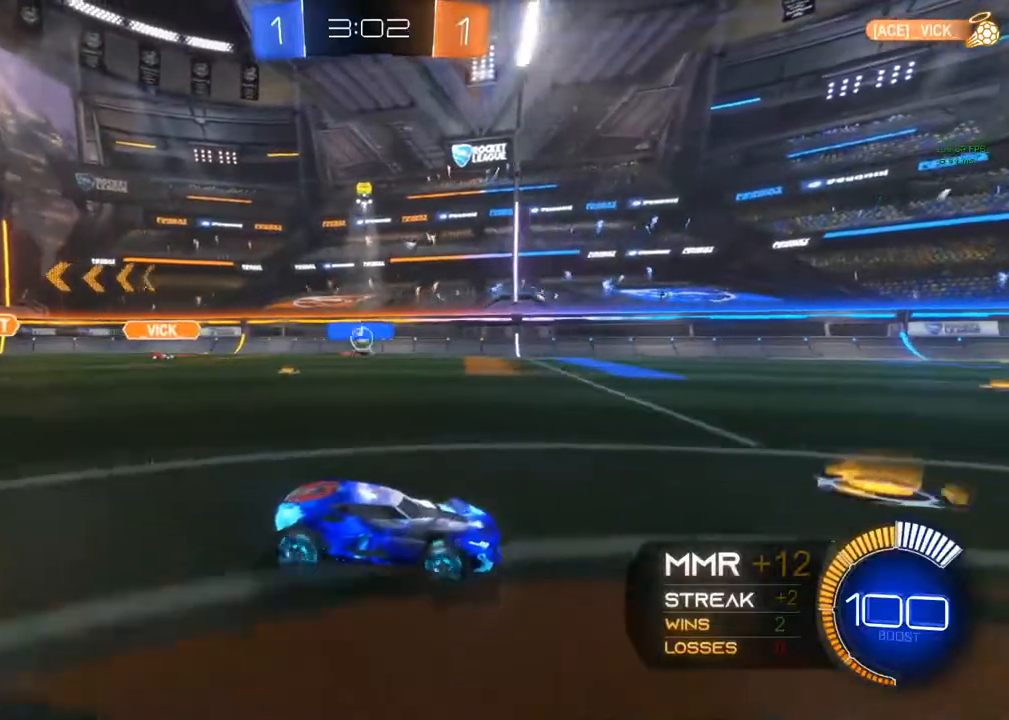
{"dt_ms": 500, "buttons": ["R2"], "left_stick": "right", "right_stick": "center", "events": [[33, "left_stick", "center"], [133, "R2", "down"], [300, "left_stick", "right"]]}
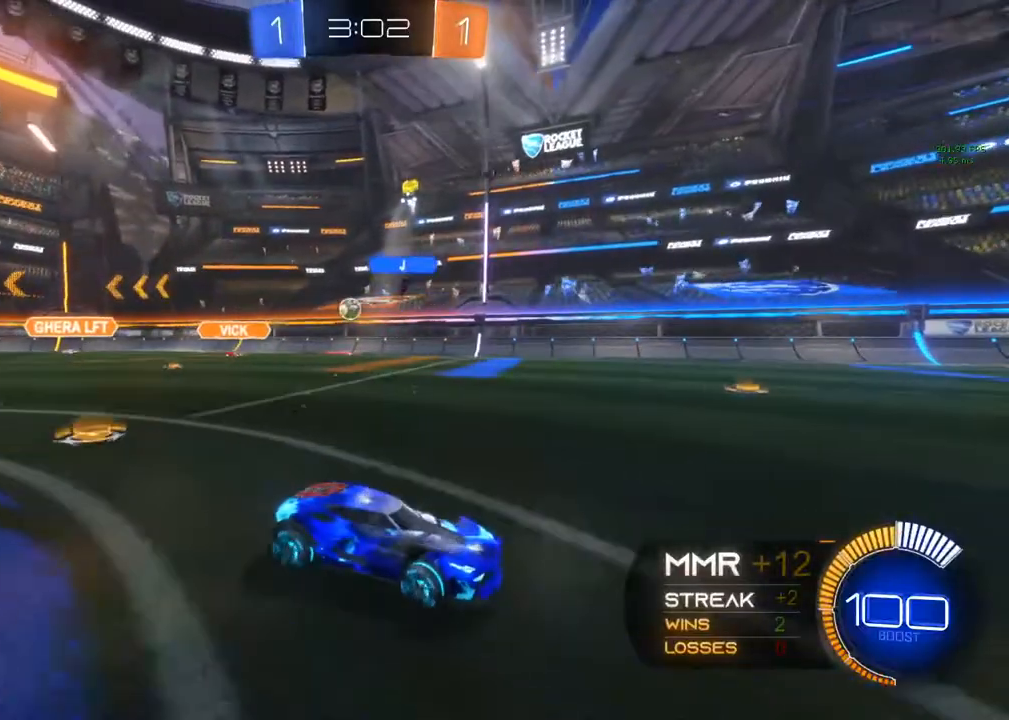
{"dt_ms": 500, "buttons": ["R2"], "left_stick": "left", "right_stick": "center", "events": [[317, "left_stick", "left"]]}
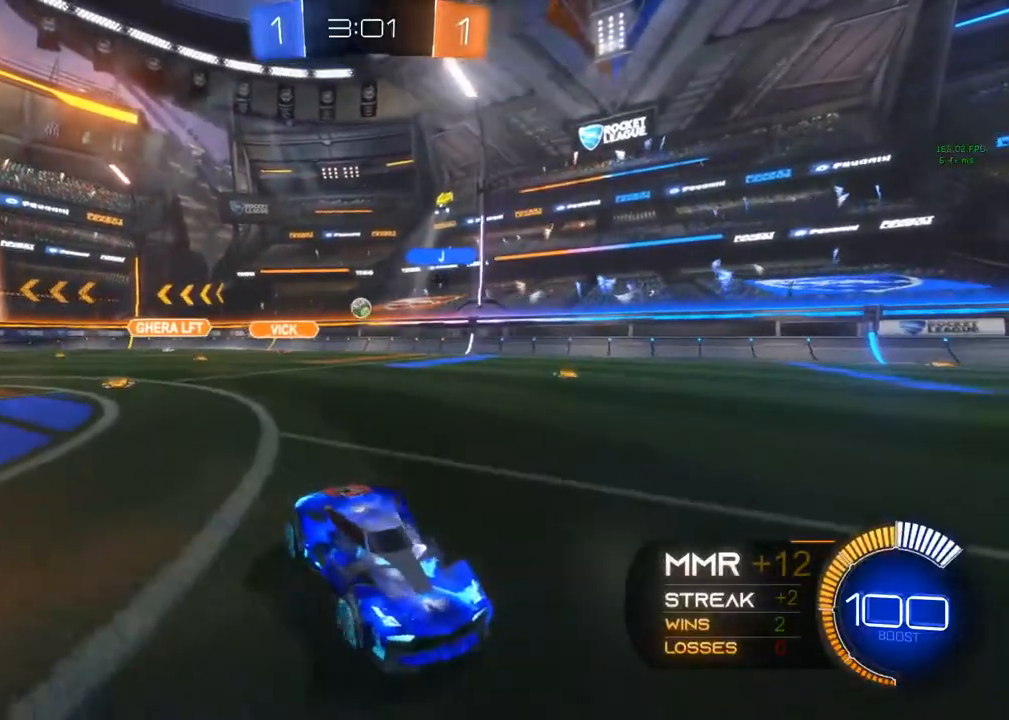
{"dt_ms": 500, "buttons": ["R2"], "left_stick": "center", "right_stick": "center", "events": [[117, "left_stick", "center"], [283, "R2", "up"], [333, "left_stick", "left"], [383, "R2", "down"], [400, "left_stick", "center"]]}
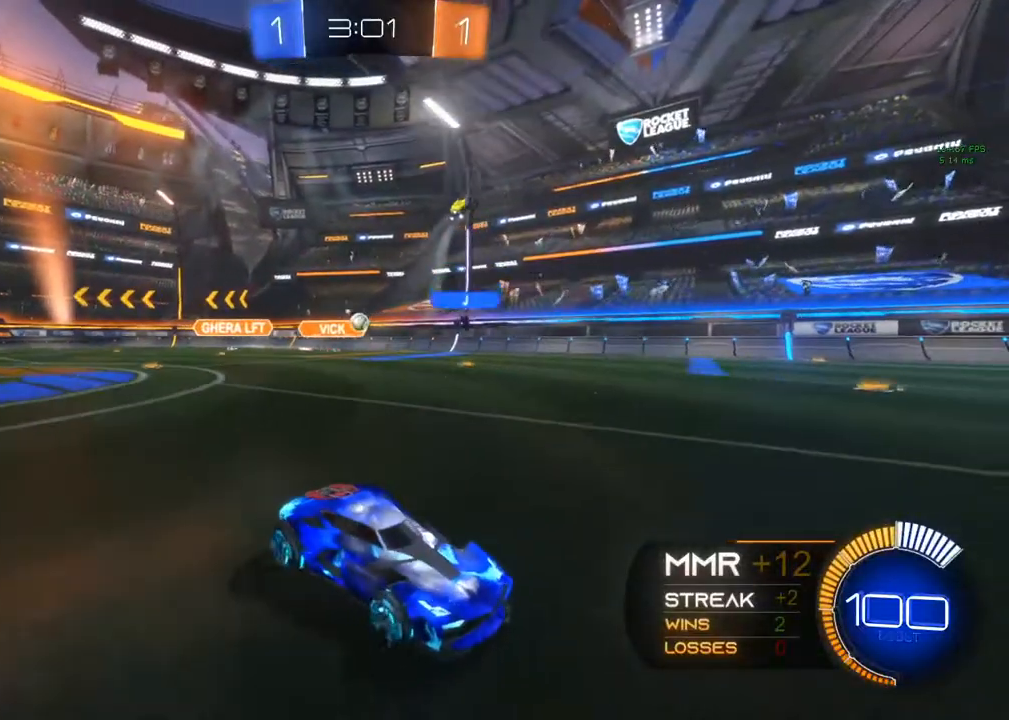
{"dt_ms": 500, "buttons": ["R2"], "left_stick": "center", "right_stick": "center", "events": [[217, "R2", "up"], [383, "R2", "down"]]}
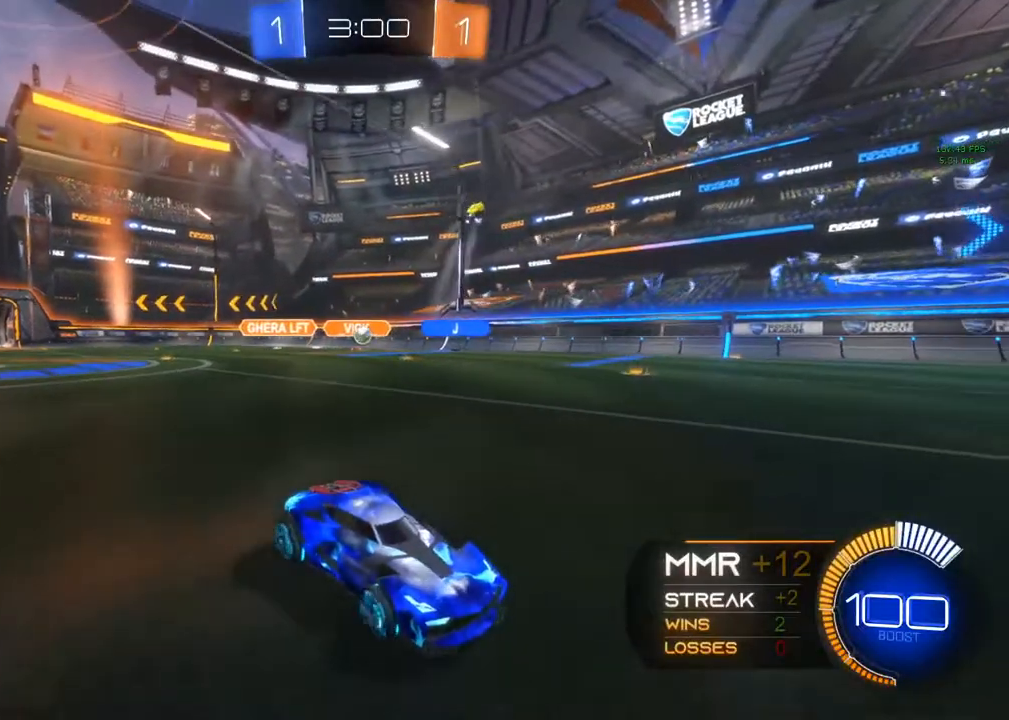
{"dt_ms": 500, "buttons": [], "left_stick": "right", "right_stick": "center", "events": [[117, "R2", "up"], [400, "left_stick", "right"]]}
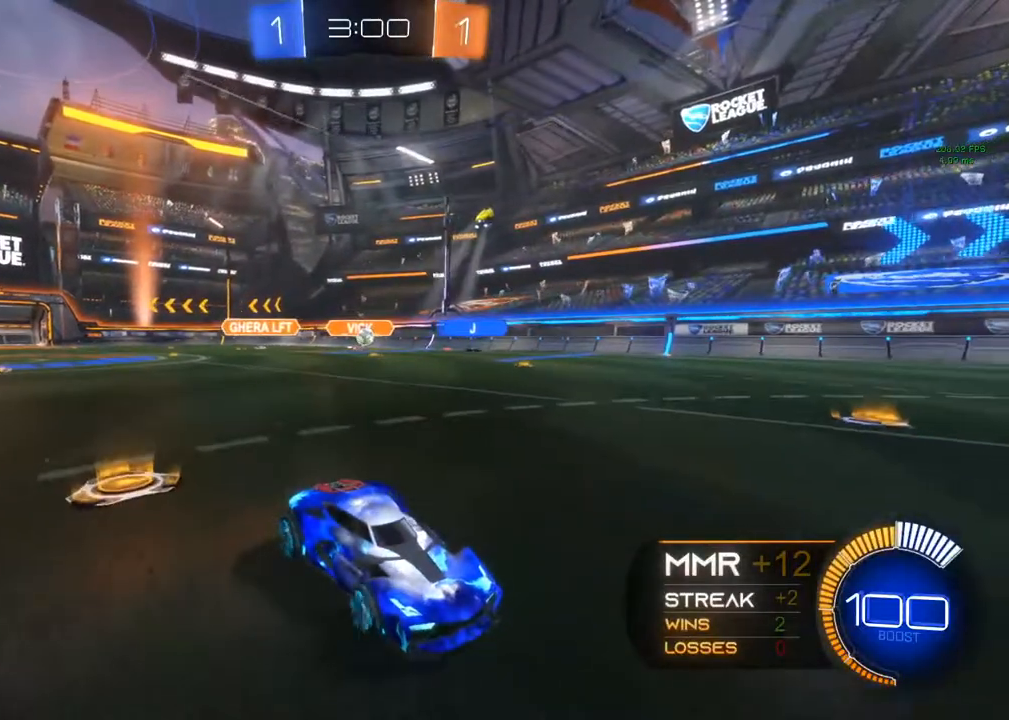
{"dt_ms": 500, "buttons": ["R2"], "left_stick": "center", "right_stick": "center", "events": [[133, "left_stick", "center"], [250, "R2", "down"], [317, "left_stick", "left"], [483, "left_stick", "center"]]}
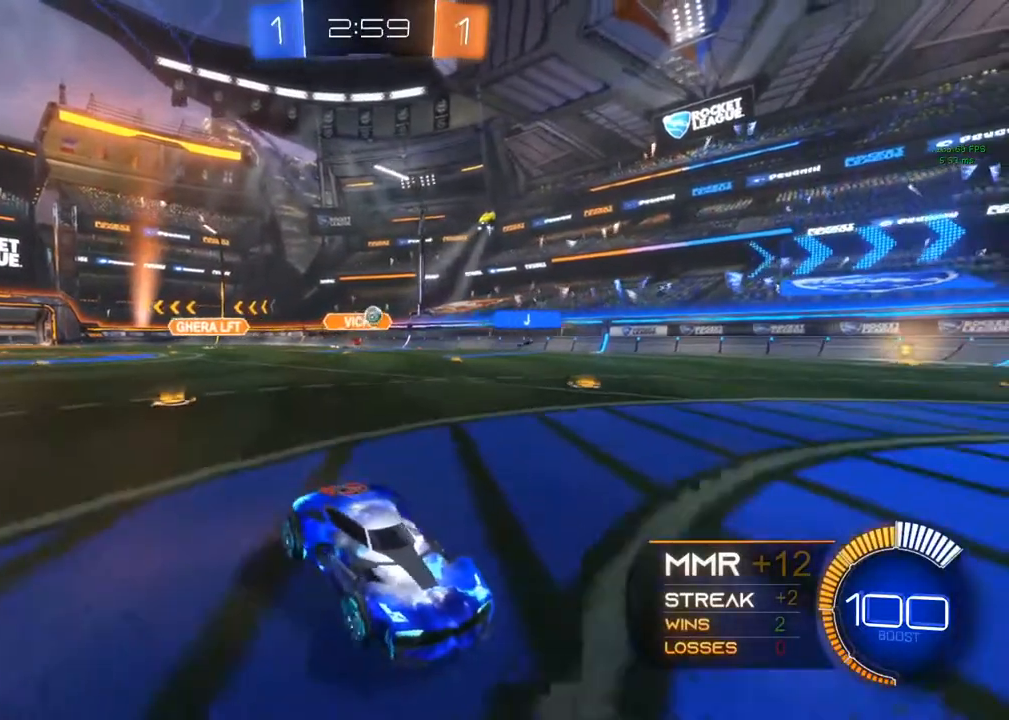
{"dt_ms": 500, "buttons": [], "left_stick": "left", "right_stick": "center", "events": [[33, "R2", "up"], [167, "left_stick", "left"], [217, "R2", "down"], [383, "R2", "up"]]}
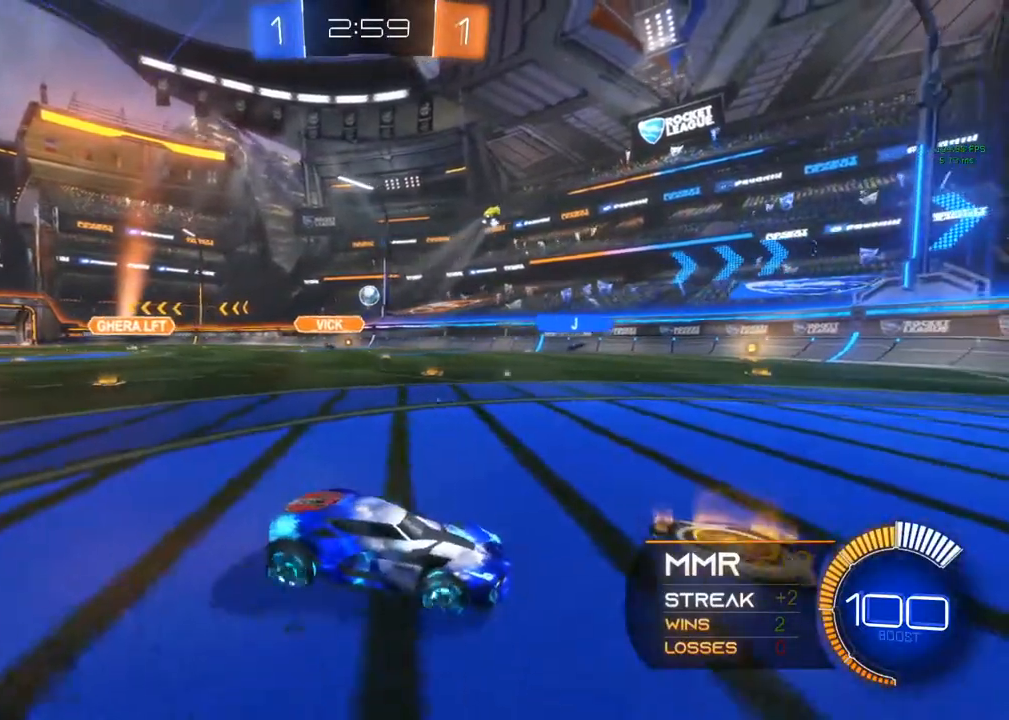
{"dt_ms": 500, "buttons": ["R2"], "left_stick": "left", "right_stick": "center", "events": [[50, "left_stick", "center"], [100, "R2", "down"], [100, "left_stick", "right"], [467, "left_stick", "left"]]}
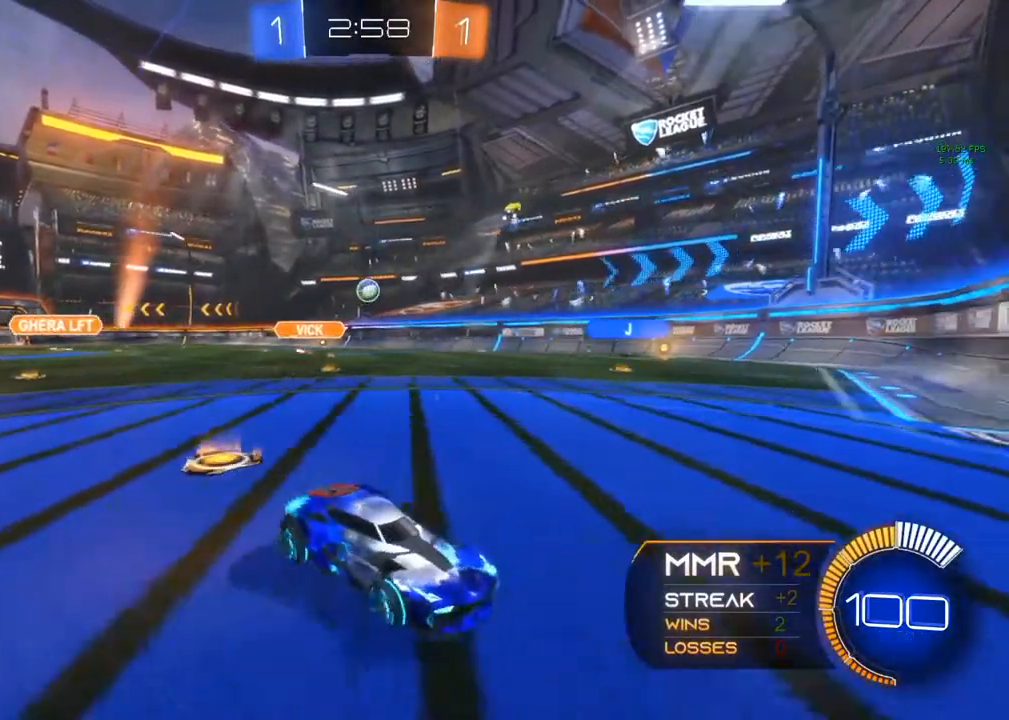
{"dt_ms": 500, "buttons": ["R2"], "left_stick": "left", "right_stick": "center", "events": [[283, "R2", "up"], [417, "L2", "down"], [450, "R2", "down"], [483, "L2", "up"]]}
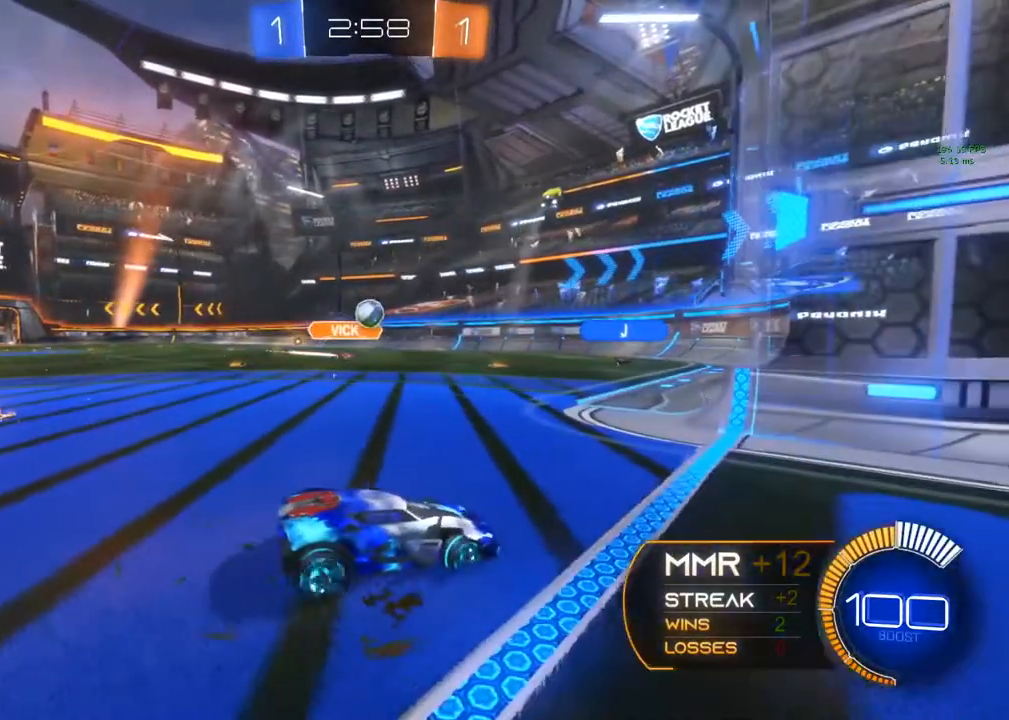
{"dt_ms": 500, "buttons": ["L2"], "left_stick": "down", "right_stick": "center", "events": [[183, "R2", "up"], [500, "L2", "down"], [500, "left_stick", "down"]]}